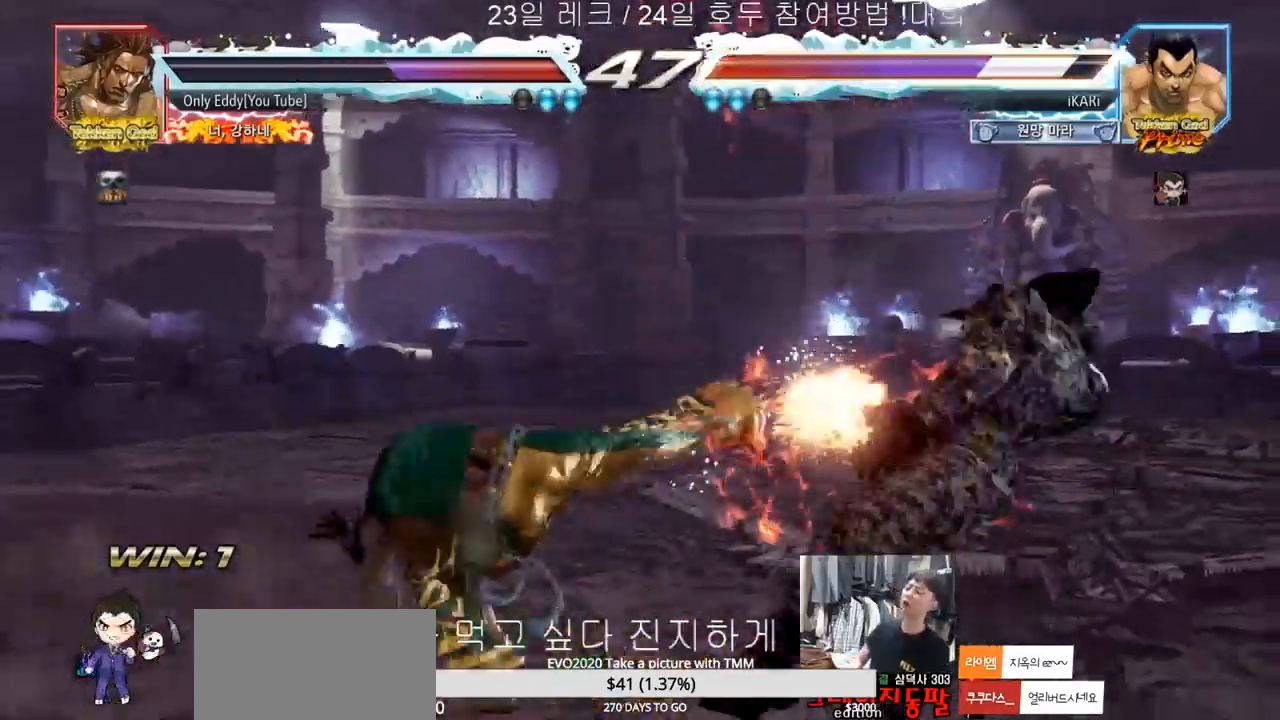
Gameplay with a controller (arcade stick); each line is a JSON object with the inputs held at the frame after it. "events" lists button and stick changes between this image and that frame as [ms after this image, input, new state], when the widget could be followed in between. Not read: L3 R3.
{"buttons": [], "left_stick": "center", "events": []}
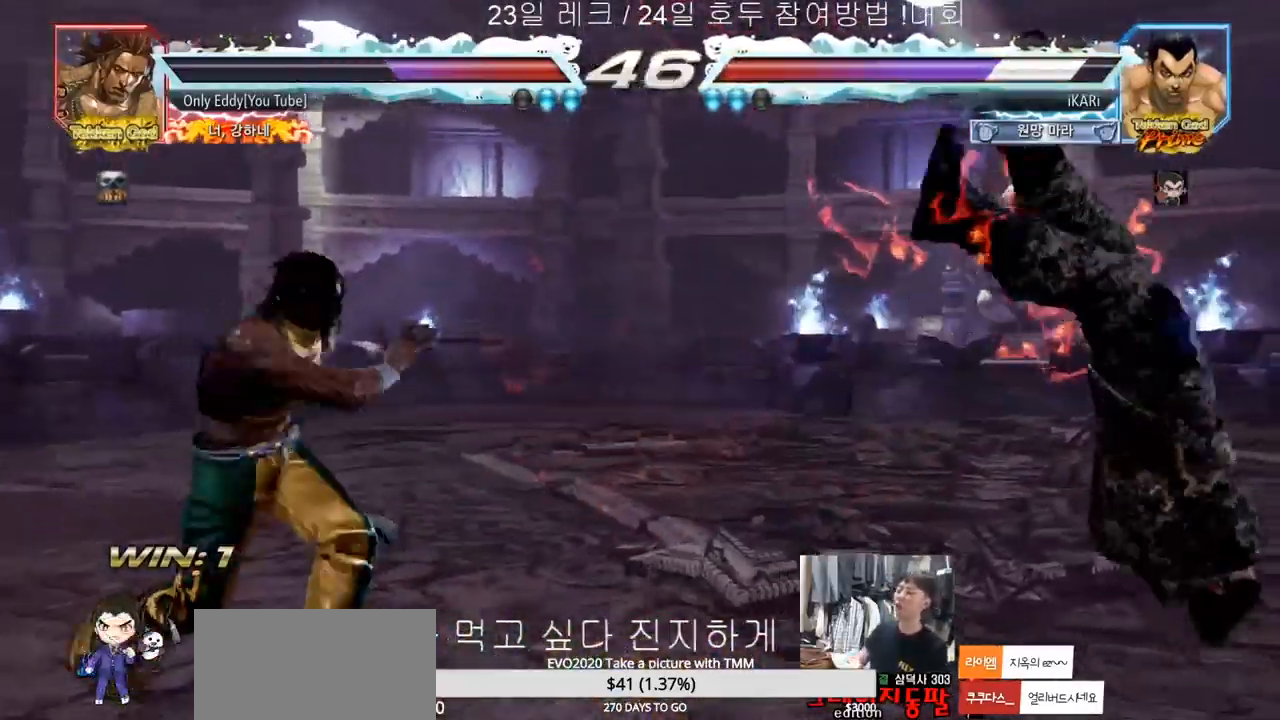
{"buttons": [], "left_stick": "center", "events": []}
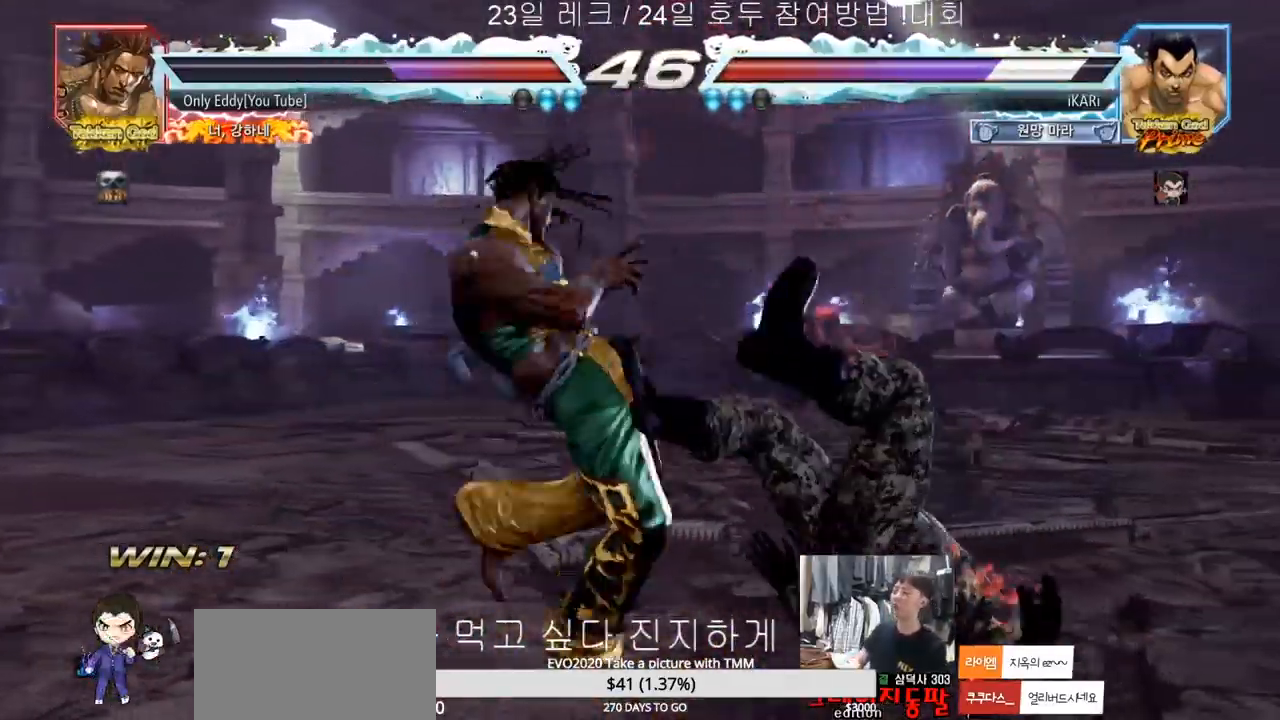
{"buttons": [], "left_stick": "center", "events": []}
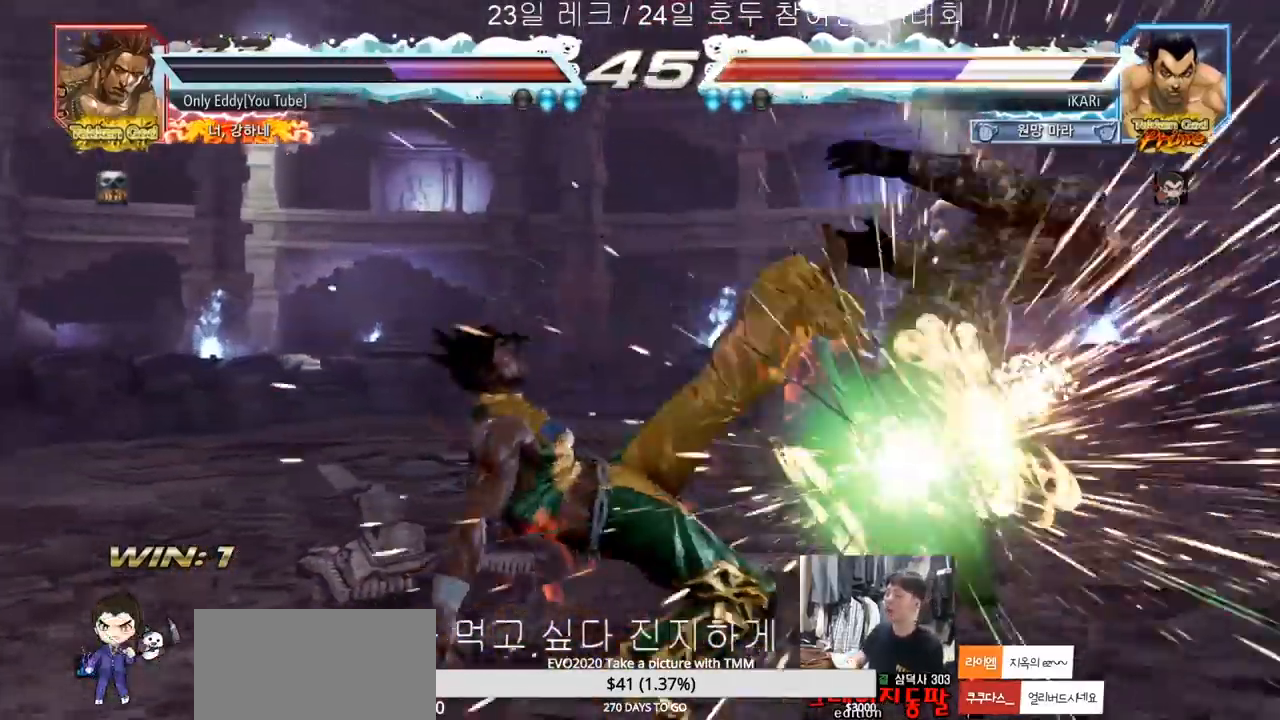
{"buttons": [], "left_stick": "center", "events": [[400, "TRIANGLE", "down"], [450, "SQUARE", "down"], [467, "SQUARE", "up"], [483, "TRIANGLE", "up"]]}
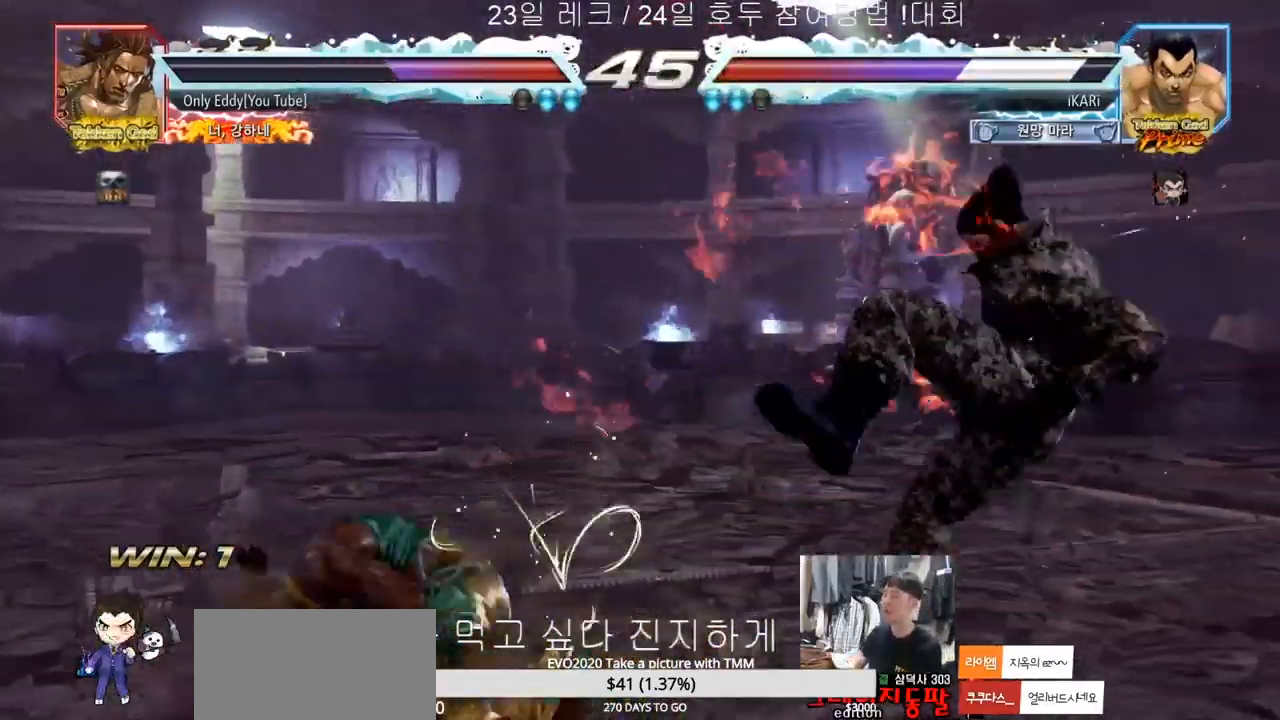
{"buttons": [], "left_stick": "center", "events": [[150, "TRIANGLE", "down"], [200, "TRIANGLE", "up"], [217, "SQUARE", "down"], [250, "TRIANGLE", "down"], [283, "SQUARE", "up"], [317, "TRIANGLE", "up"], [333, "SQUARE", "down"], [333, "TRIANGLE", "down"], [383, "SQUARE", "up"], [383, "TRIANGLE", "up"], [417, "SQUARE", "down"], [433, "TRIANGLE", "down"], [483, "SQUARE", "up"], [500, "TRIANGLE", "up"]]}
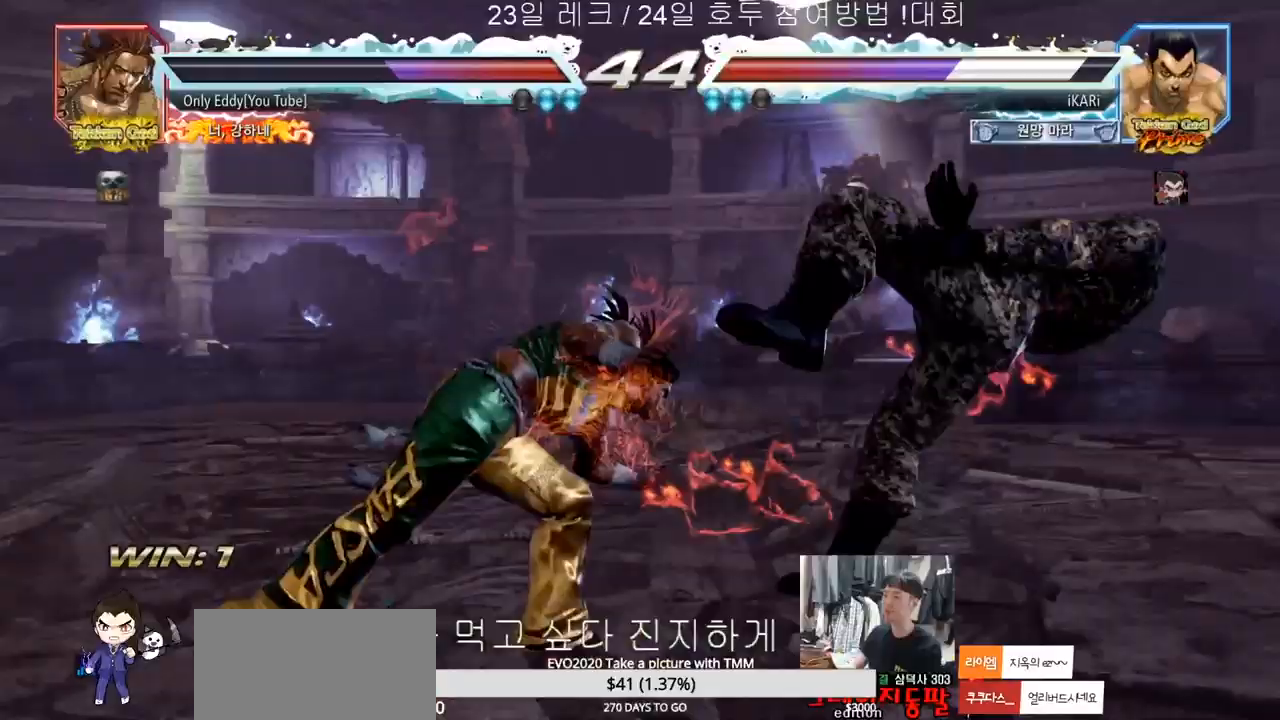
{"buttons": [], "left_stick": "center", "events": [[33, "SQUARE", "down"], [33, "TRIANGLE", "down"], [117, "SQUARE", "up"], [117, "TRIANGLE", "up"]]}
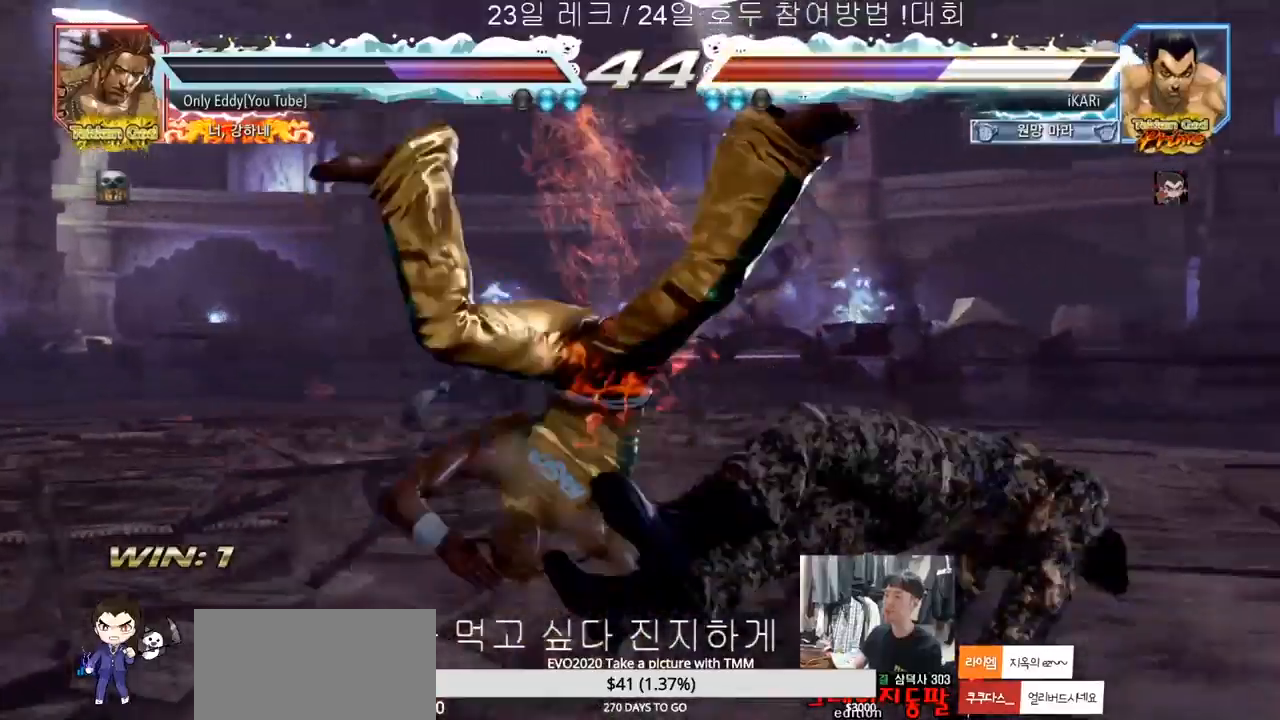
{"buttons": [], "left_stick": "right", "events": [[367, "left_stick", "right"]]}
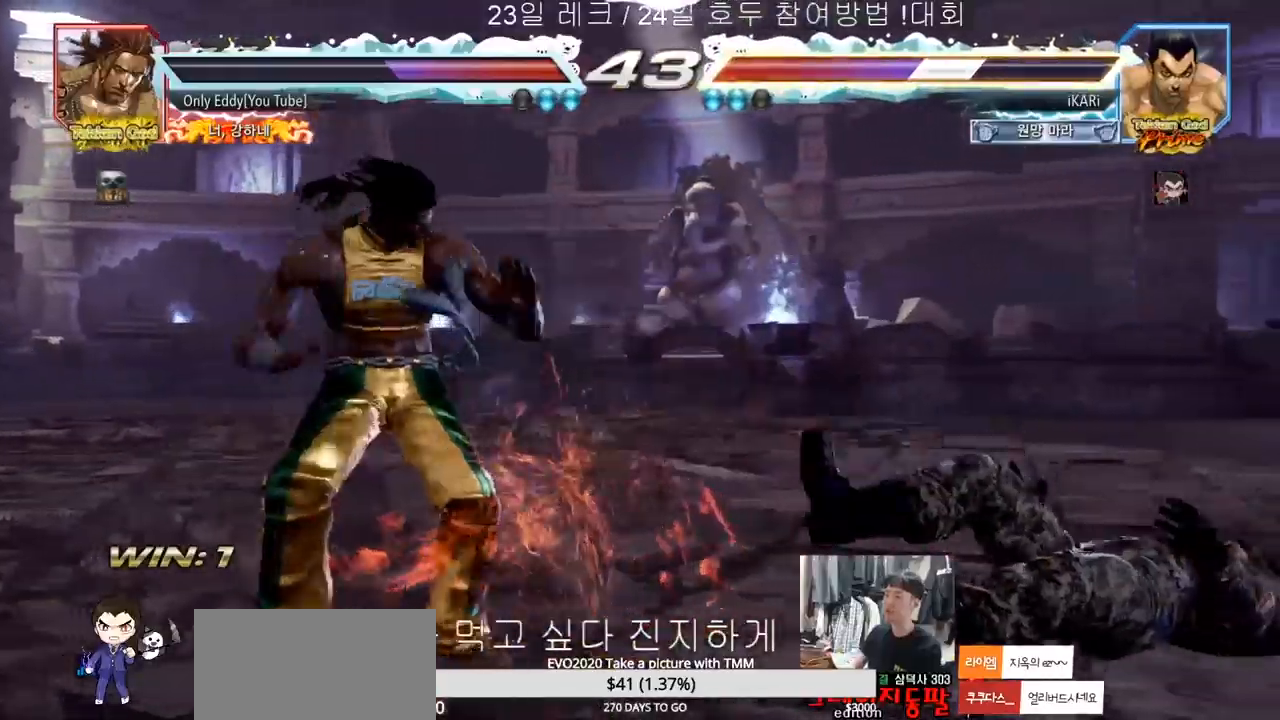
{"buttons": [], "left_stick": "center", "events": [[433, "left_stick", "center"]]}
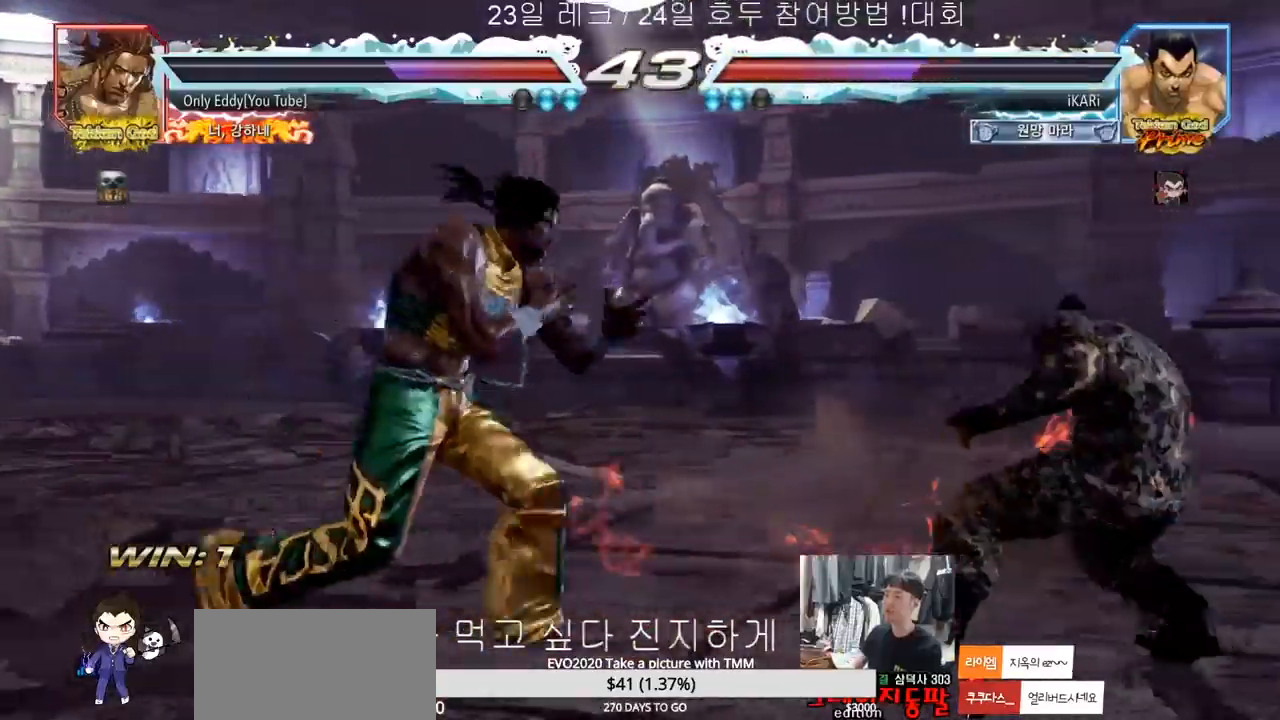
{"buttons": [], "left_stick": "center", "events": [[33, "left_stick", "down-left"], [67, "TRIANGLE", "down"], [117, "TRIANGLE", "up"], [133, "TRIANGLE", "down"], [200, "TRIANGLE", "up"], [250, "left_stick", "center"]]}
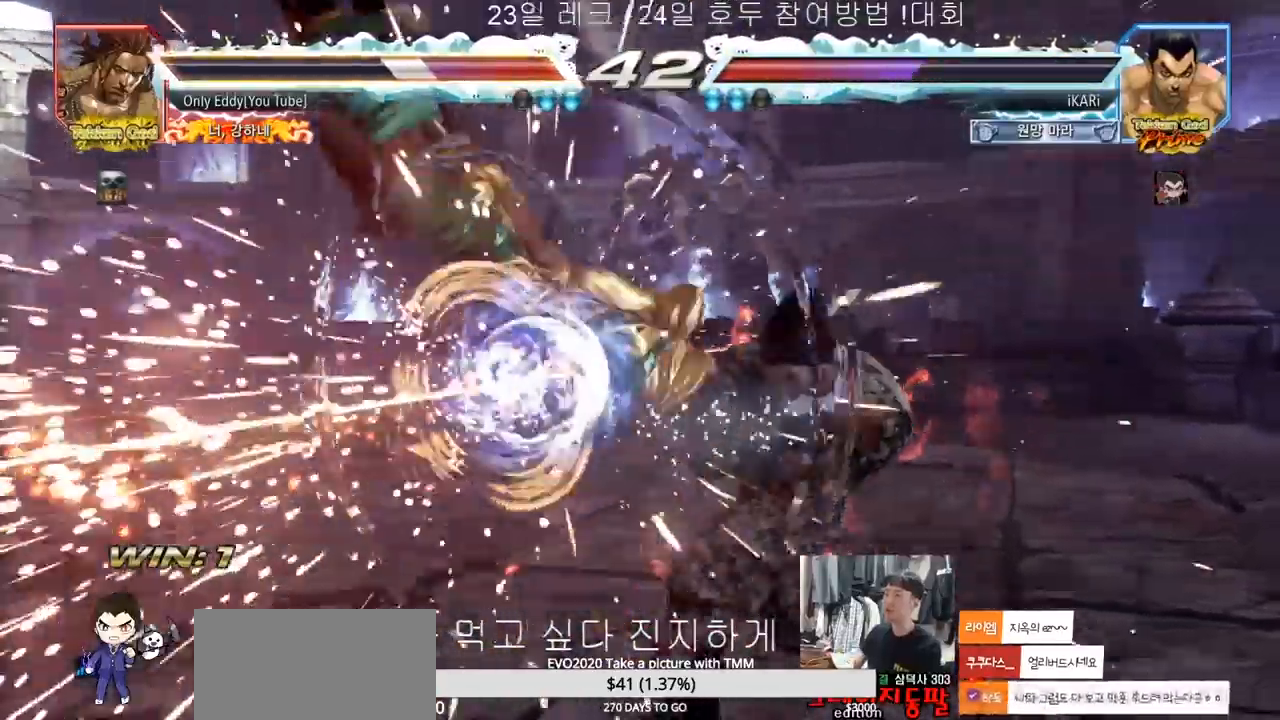
{"buttons": [], "left_stick": "left", "events": [[250, "left_stick", "left"], [300, "left_stick", "center"], [417, "left_stick", "left"]]}
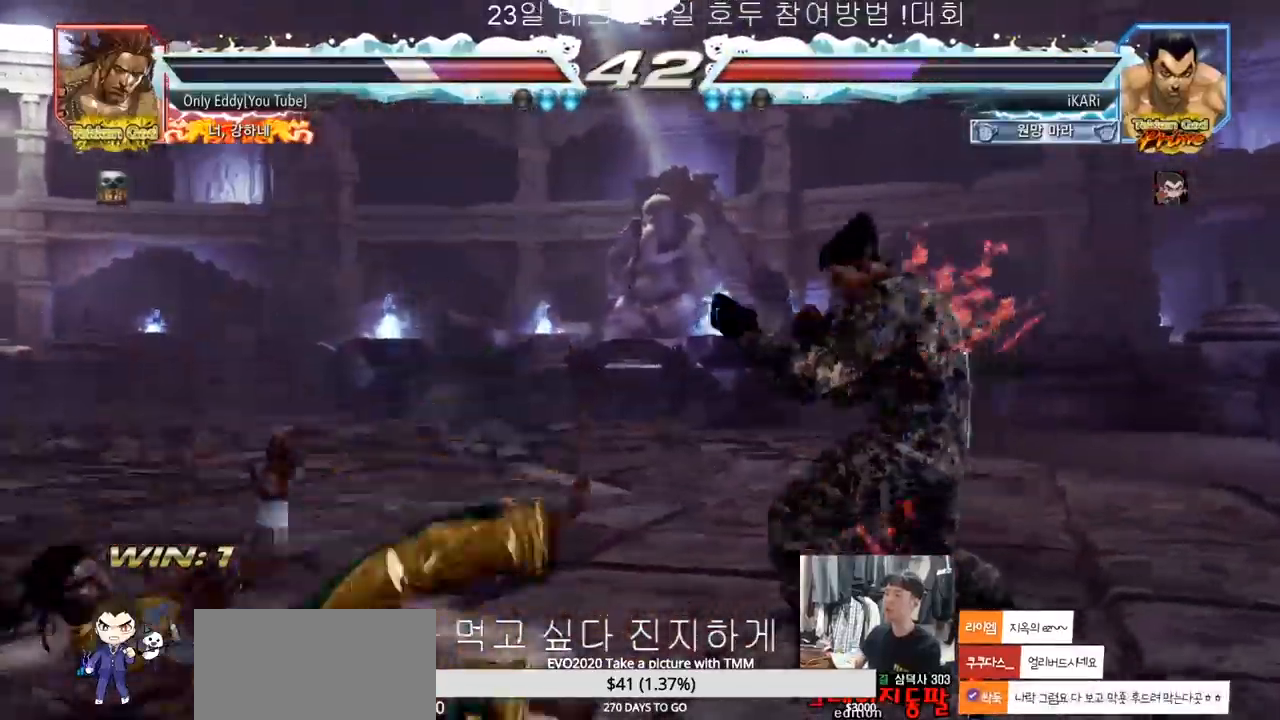
{"buttons": [], "left_stick": "center", "events": [[117, "CIRCLE", "down"], [167, "CIRCLE", "up"], [200, "TRIANGLE", "down"], [267, "TRIANGLE", "up"], [300, "left_stick", "center"]]}
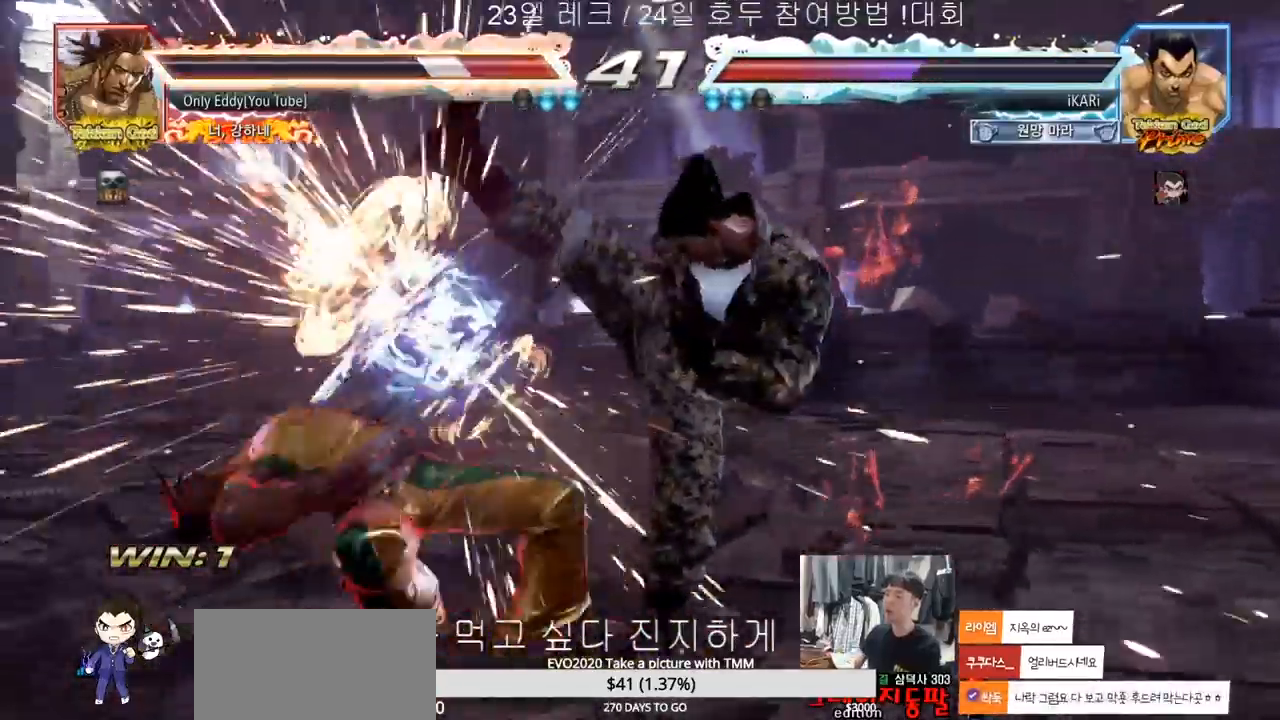
{"buttons": [], "left_stick": "left", "events": [[450, "left_stick", "left"]]}
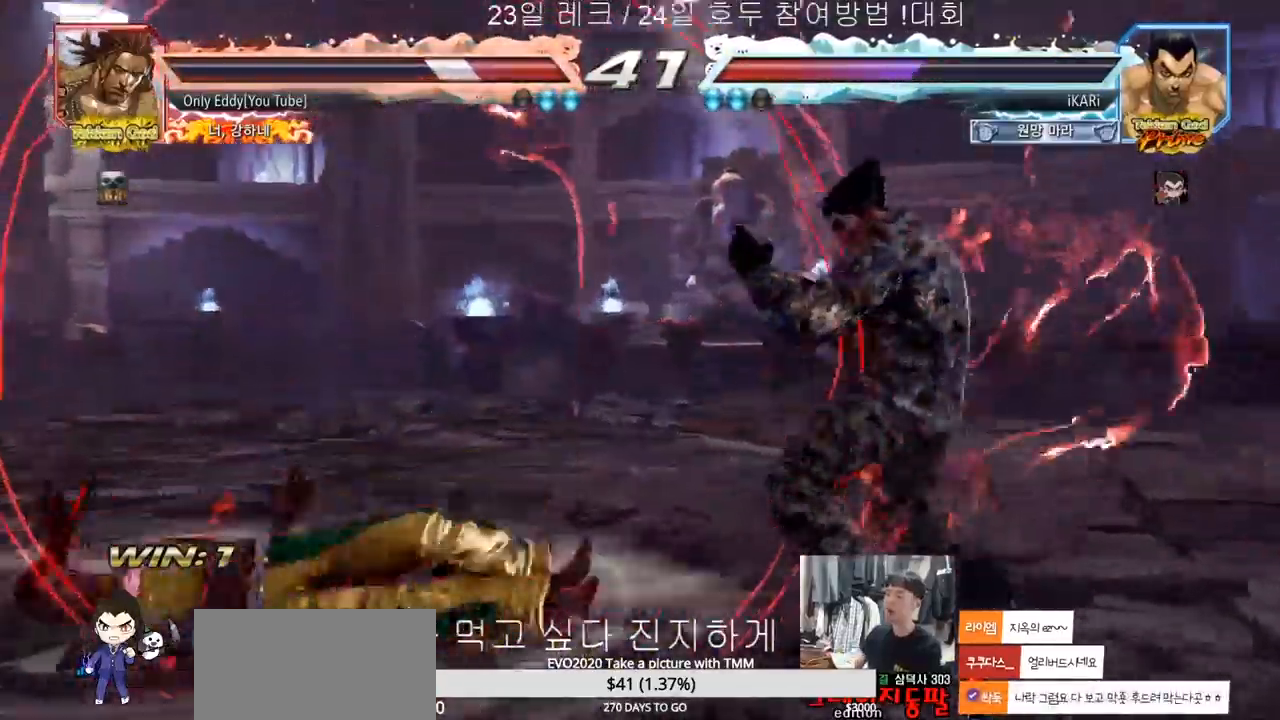
{"buttons": [], "left_stick": "center", "events": [[167, "CIRCLE", "down"], [200, "CIRCLE", "up"], [267, "TRIANGLE", "down"], [317, "TRIANGLE", "up"], [383, "left_stick", "center"]]}
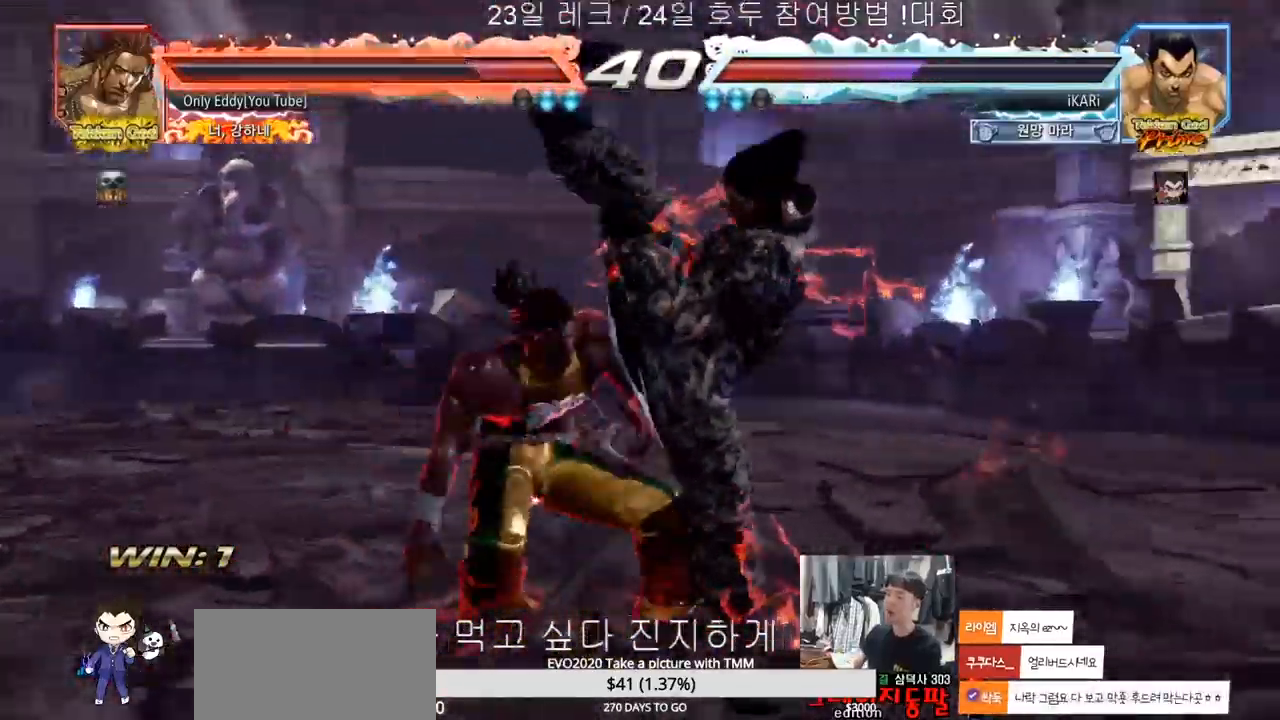
{"buttons": [], "left_stick": "down-left", "events": [[250, "left_stick", "left"], [333, "left_stick", "down-left"], [383, "SQUARE", "down"], [417, "SQUARE", "up"]]}
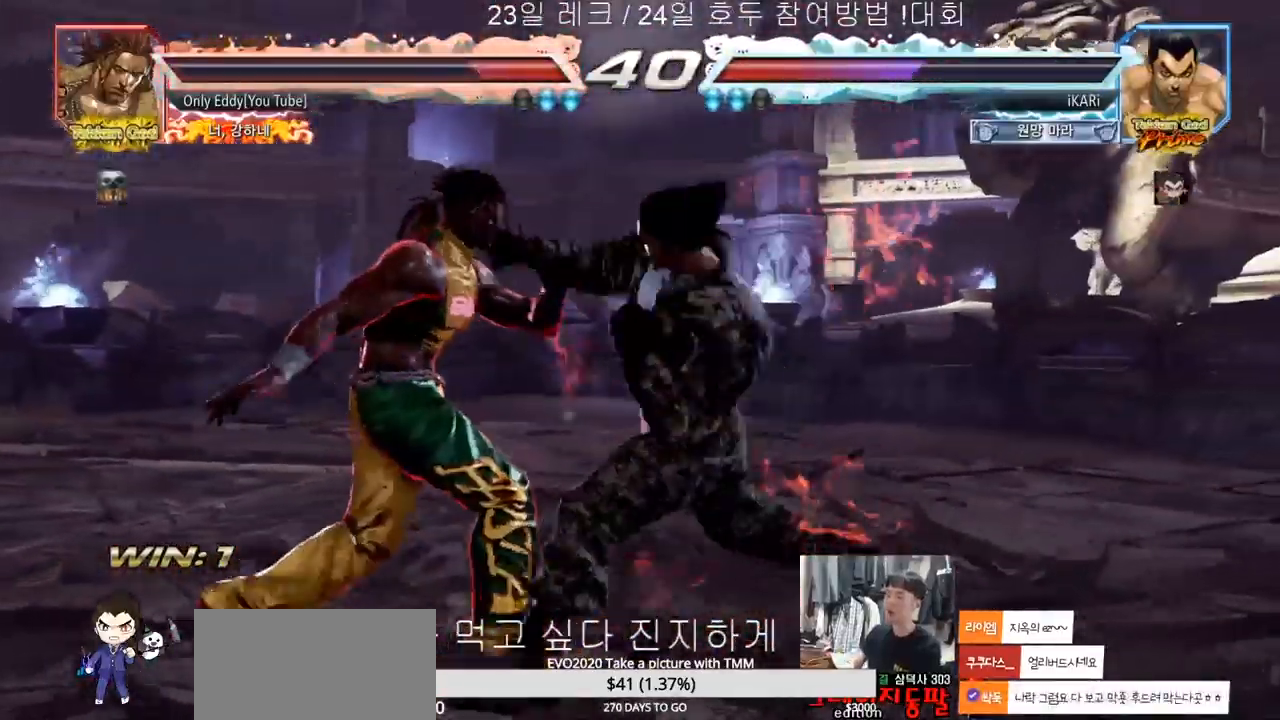
{"buttons": ["CIRCLE"], "left_stick": "center", "events": [[117, "TRIANGLE", "down"], [150, "TRIANGLE", "up"], [267, "TRIANGLE", "down"], [317, "TRIANGLE", "up"], [367, "TRIANGLE", "down"], [433, "TRIANGLE", "up"], [483, "left_stick", "center"], [500, "CIRCLE", "down"]]}
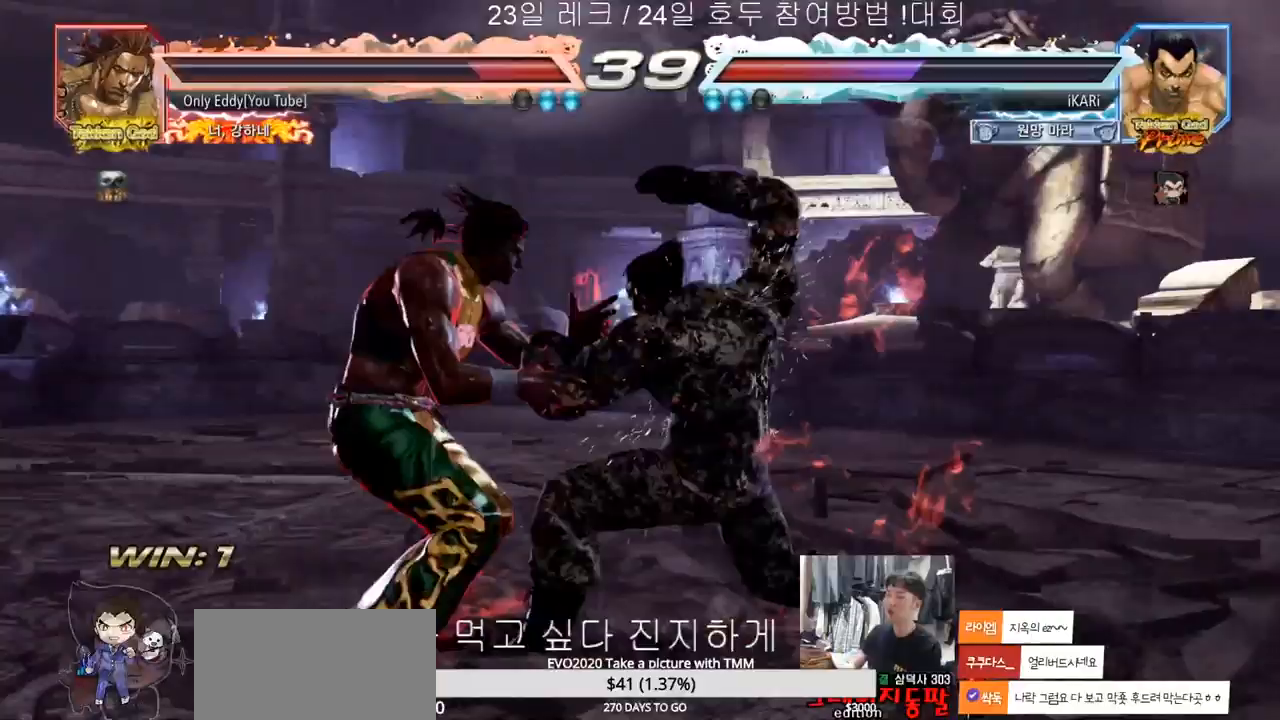
{"buttons": [], "left_stick": "right"}
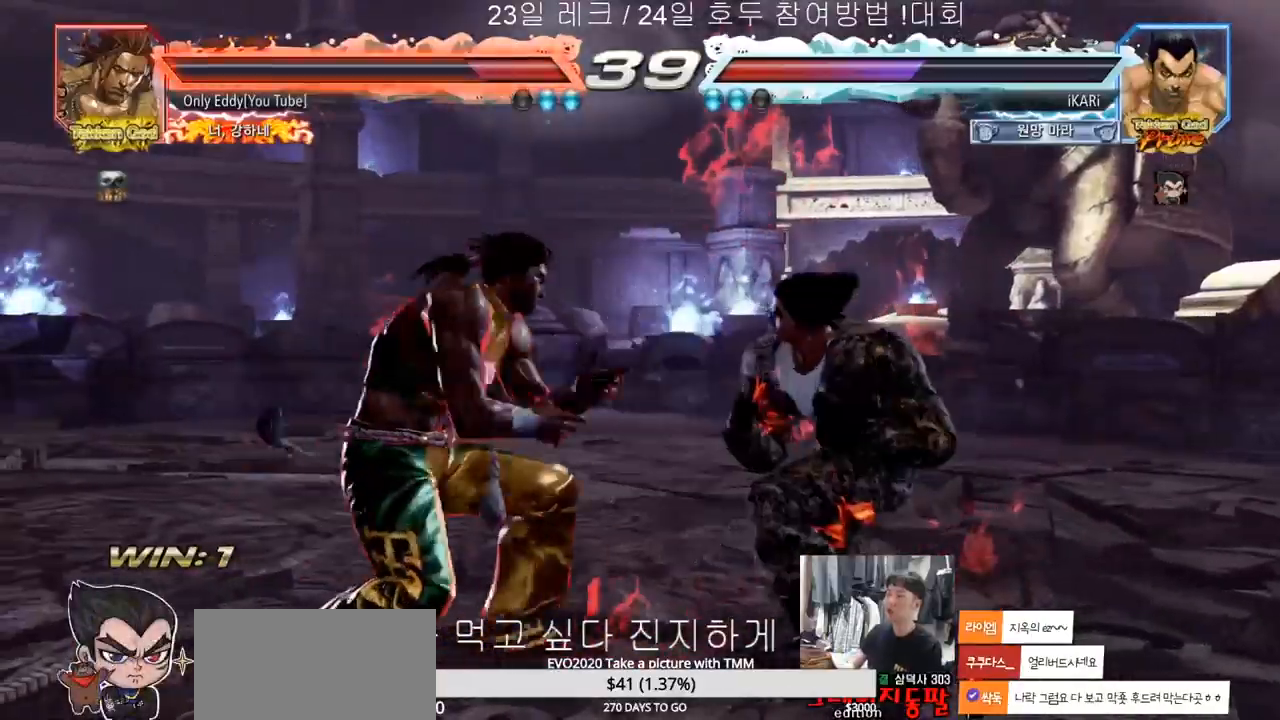
{"buttons": [], "left_stick": "right", "events": []}
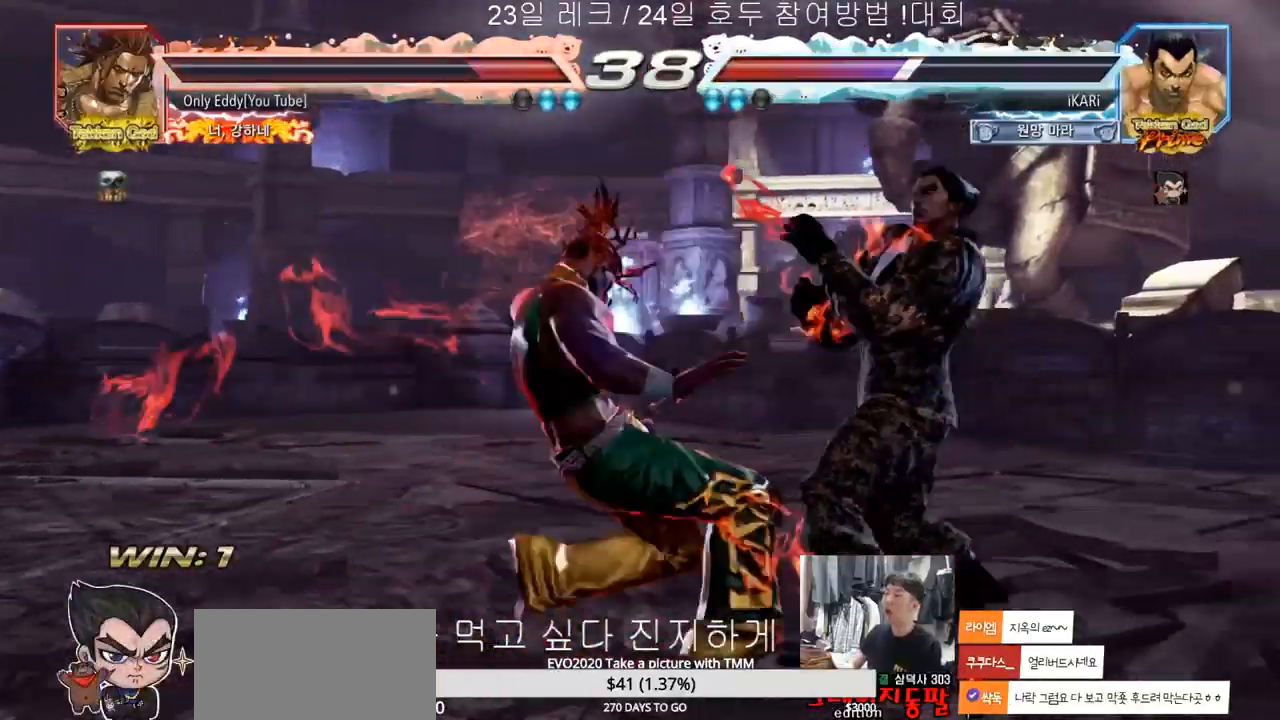
{"buttons": [], "left_stick": "center", "events": [[150, "left_stick", "center"]]}
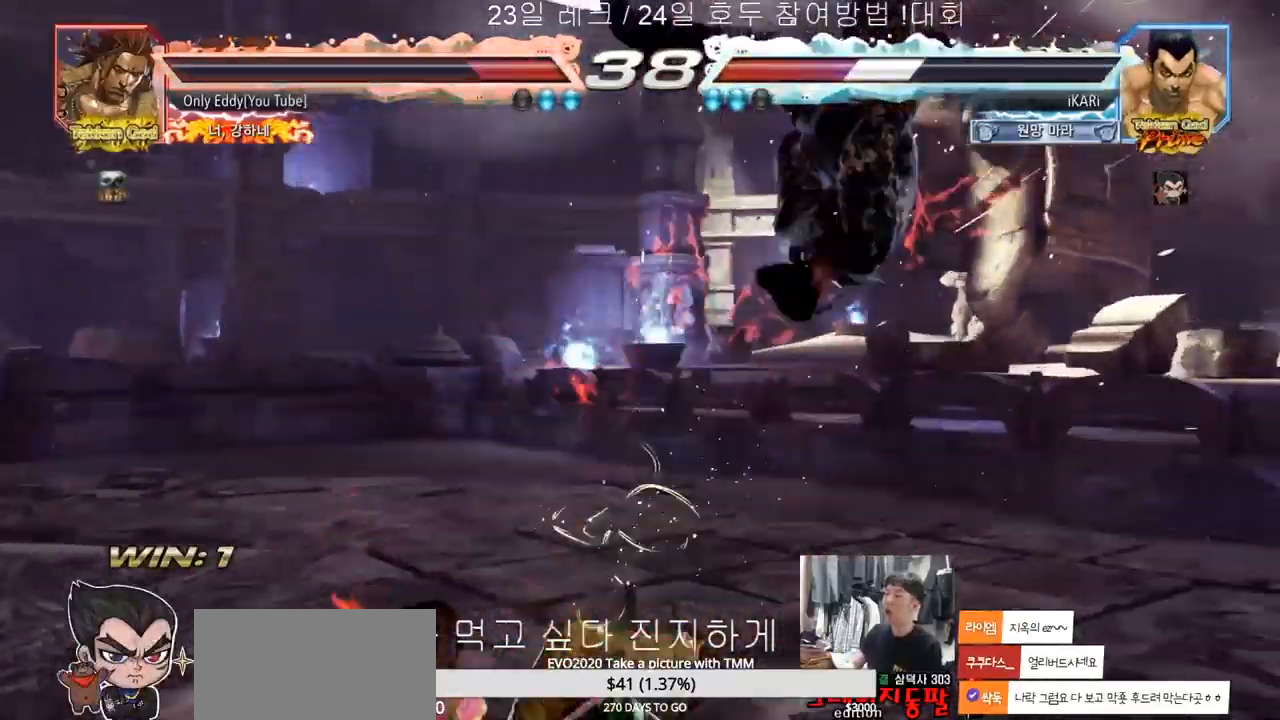
{"buttons": [], "left_stick": "center", "events": []}
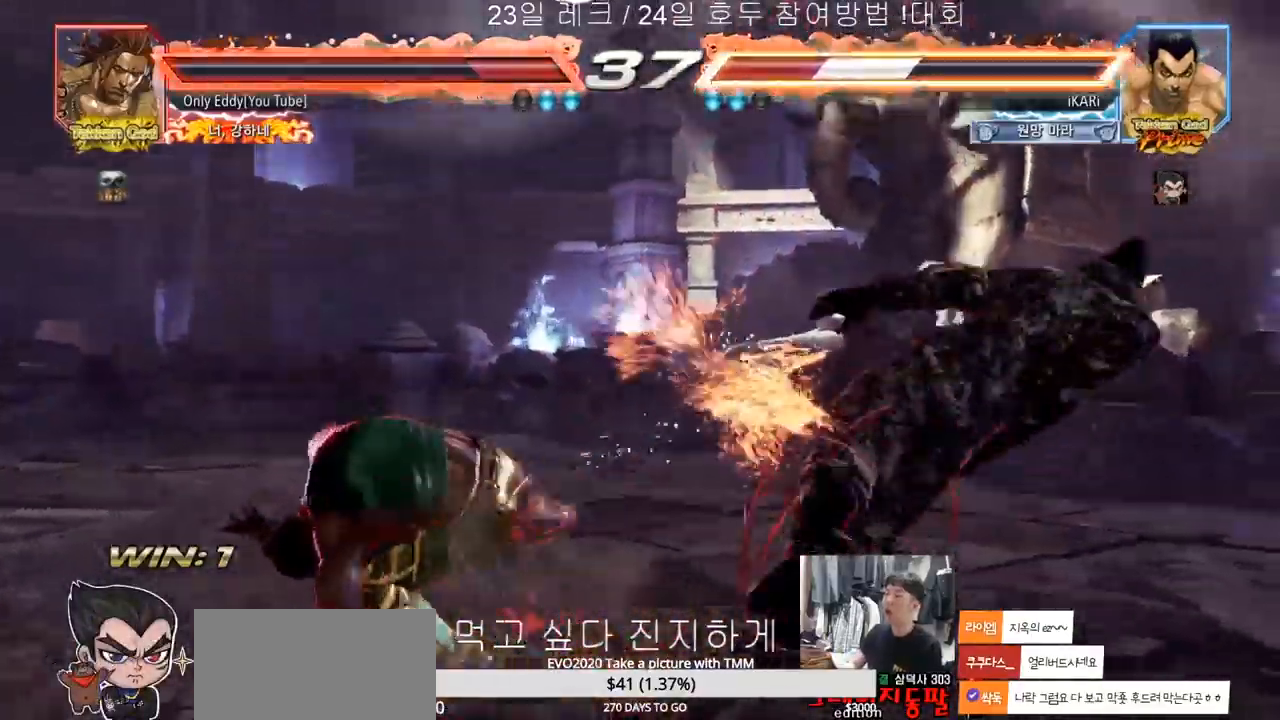
{"buttons": [], "left_stick": "center", "events": []}
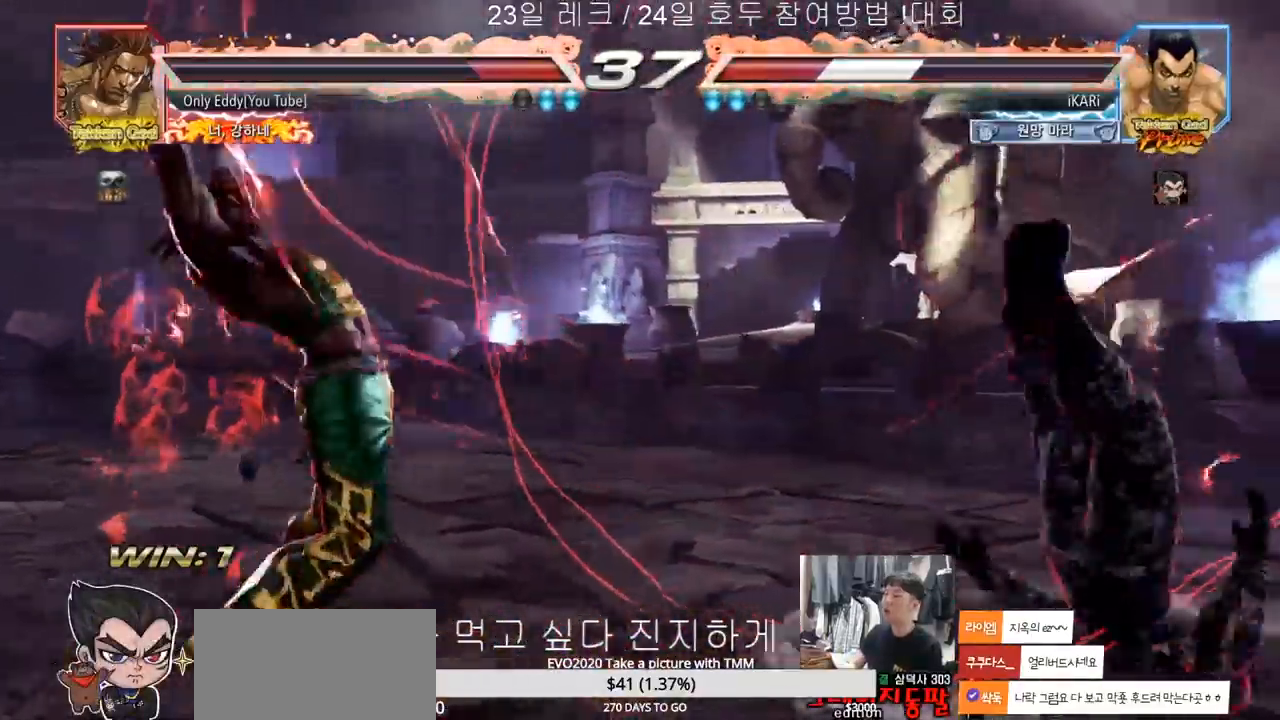
{"buttons": [], "left_stick": "center", "events": []}
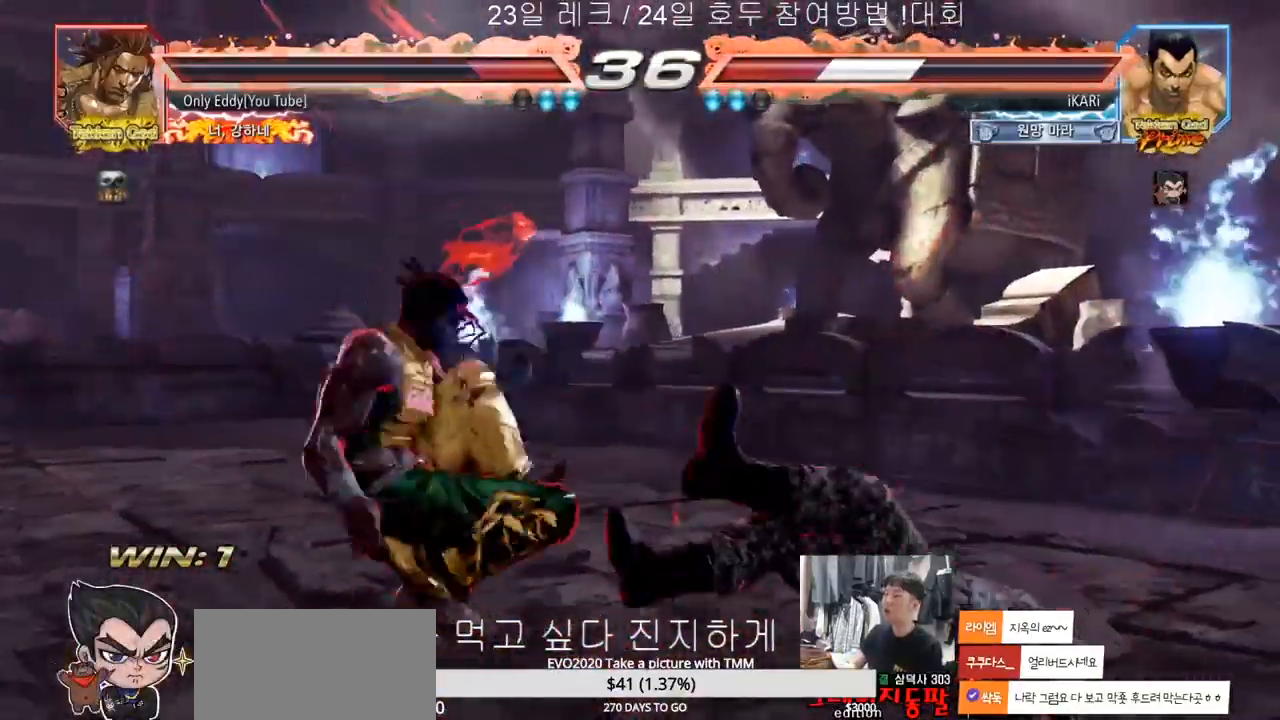
{"buttons": [], "left_stick": "center", "events": []}
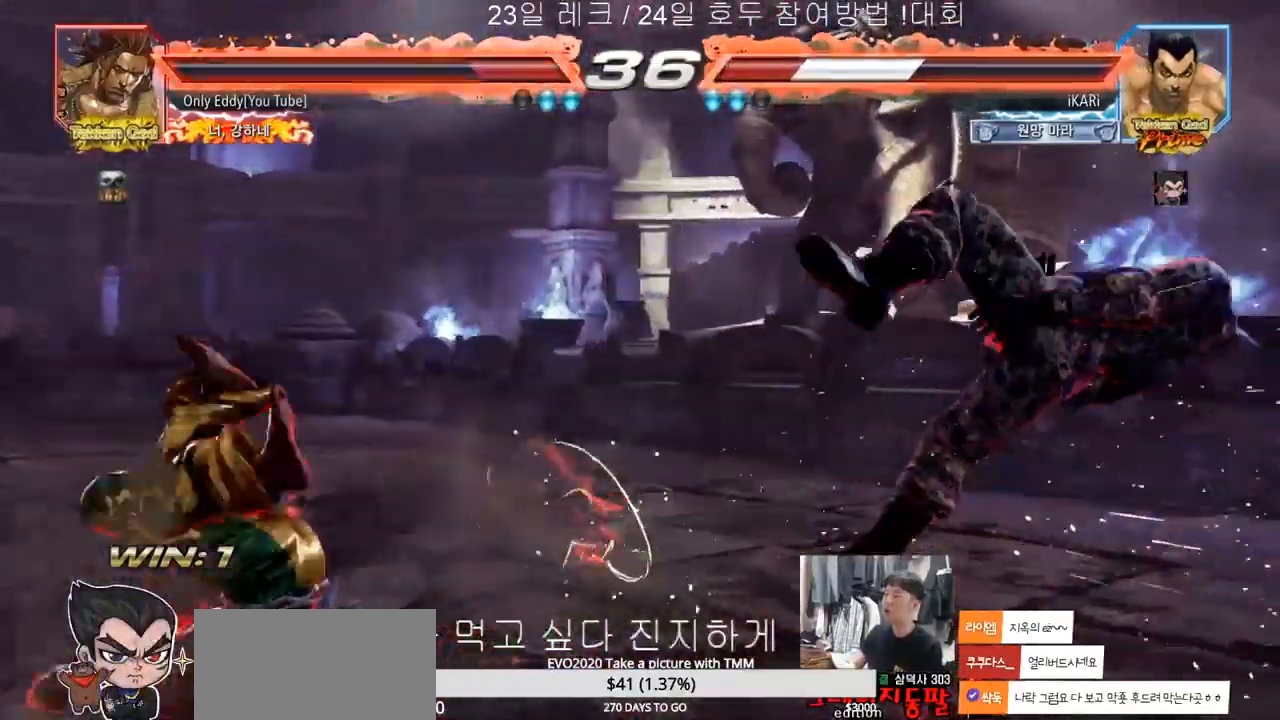
{"buttons": [], "left_stick": "center", "events": []}
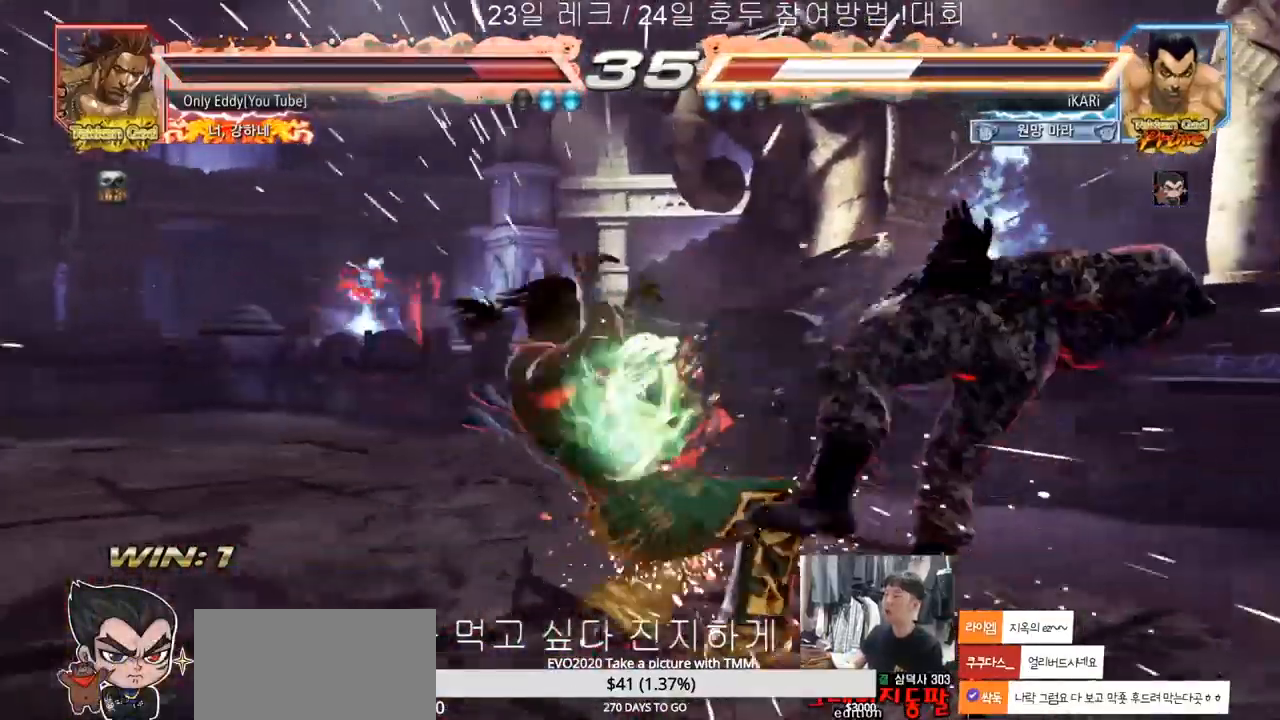
{"buttons": [], "left_stick": "center", "events": []}
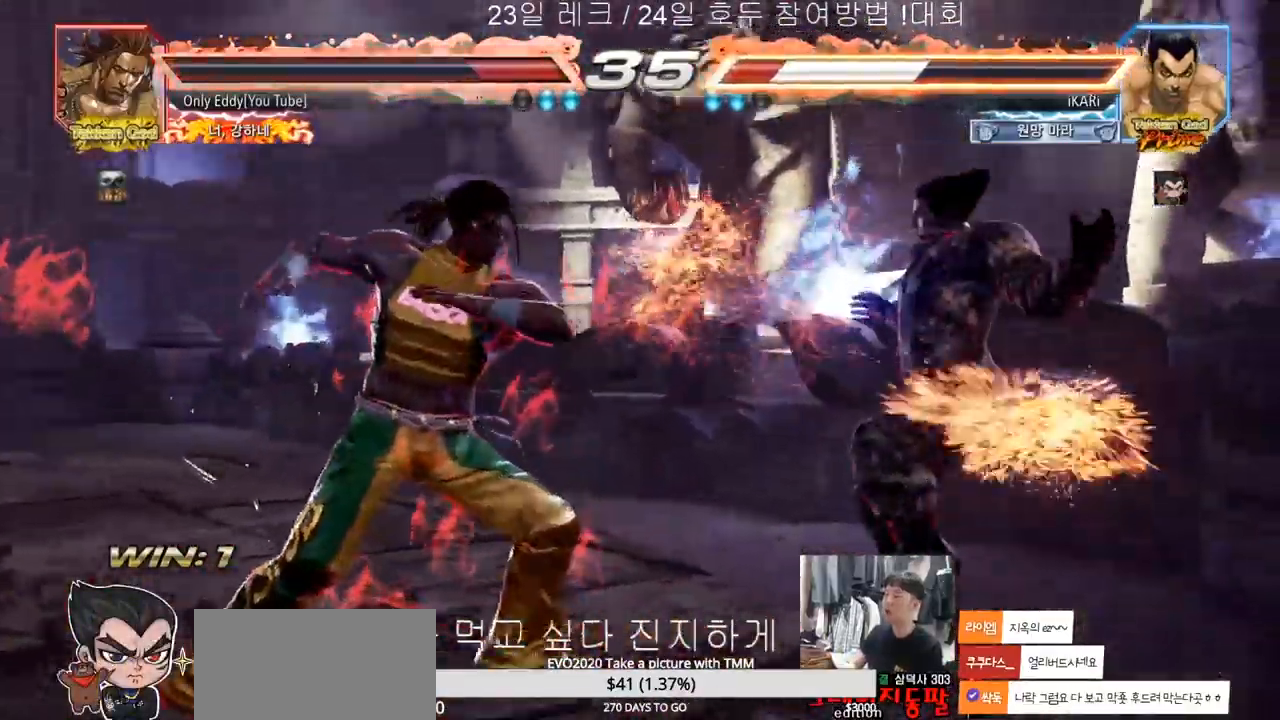
{"buttons": [], "left_stick": "center", "events": []}
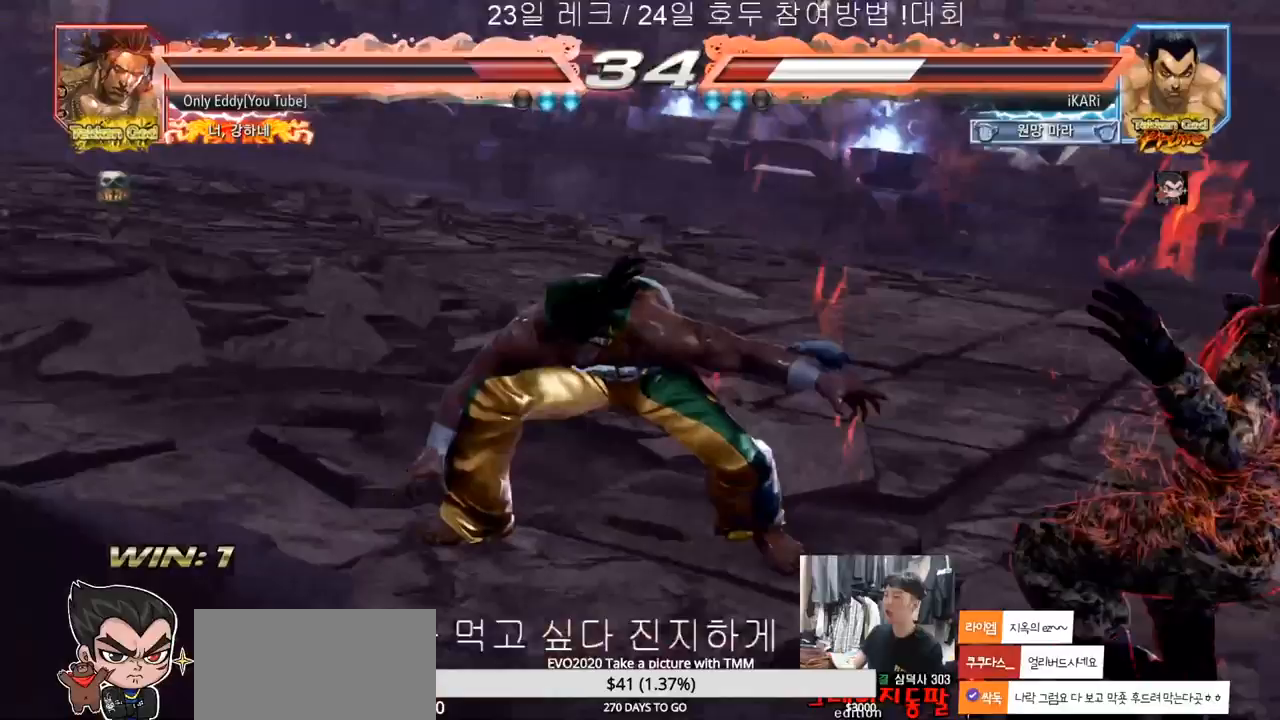
{"buttons": ["SQUARE"], "left_stick": "center", "events": [[417, "TRIANGLE", "down"], [467, "TRIANGLE", "up"], [483, "SQUARE", "down"]]}
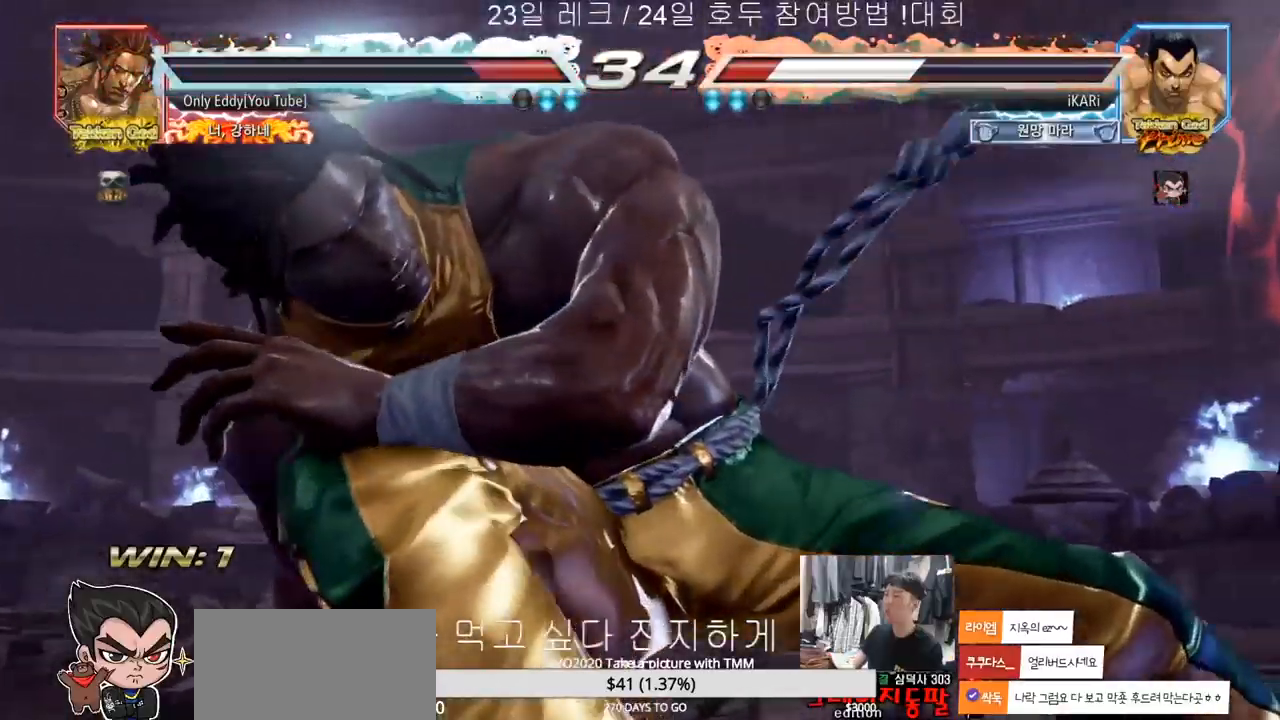
{"buttons": ["TRIANGLE"], "left_stick": "center", "events": [[17, "SQUARE", "up"], [50, "TRIANGLE", "down"], [117, "SQUARE", "down"], [117, "TRIANGLE", "up"], [133, "SQUARE", "up"], [133, "TRIANGLE", "down"], [167, "TRIANGLE", "up"], [200, "SQUARE", "down"], [250, "SQUARE", "up"], [250, "TRIANGLE", "down"], [333, "SQUARE", "down"], [333, "TRIANGLE", "up"], [367, "SQUARE", "up"], [433, "SQUARE", "down"], [467, "TRIANGLE", "down"], [500, "SQUARE", "up"]]}
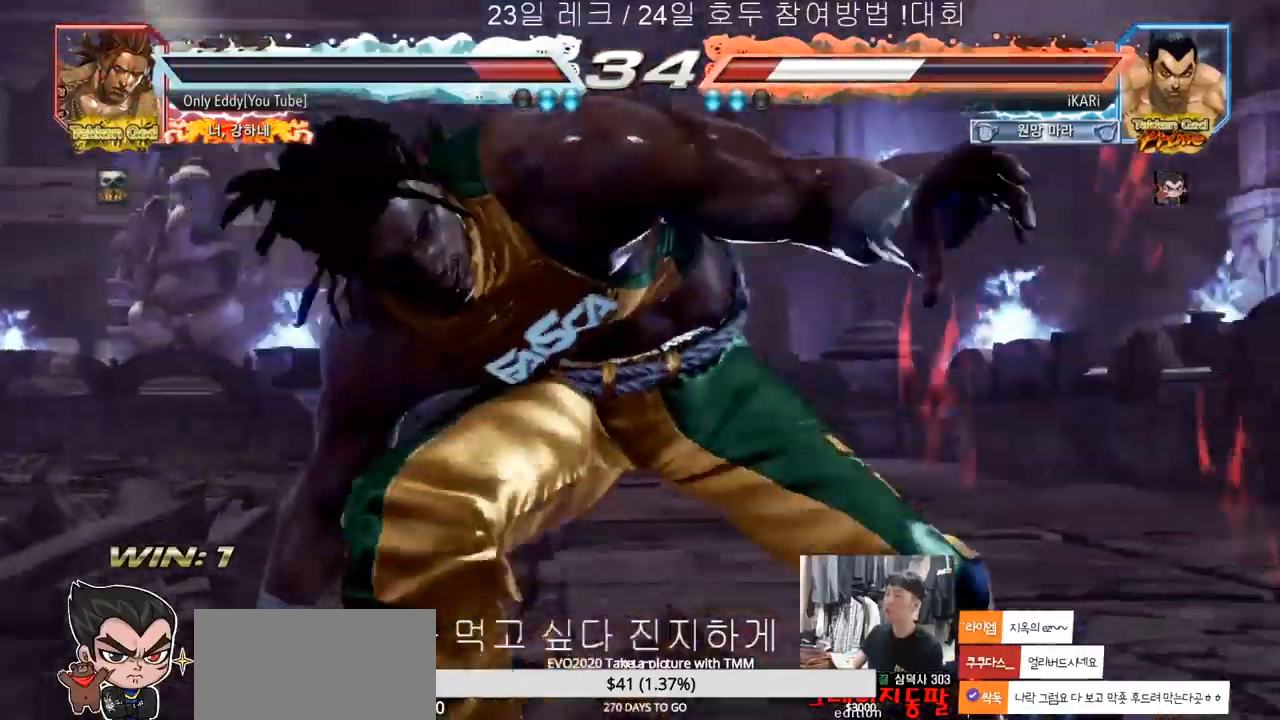
{"buttons": ["SQUARE", "TRIANGLE"], "left_stick": "center", "events": [[50, "SQUARE", "down"], [50, "TRIANGLE", "up"], [83, "SQUARE", "up"], [83, "TRIANGLE", "down"], [133, "TRIANGLE", "up"], [167, "SQUARE", "down"], [183, "TRIANGLE", "down"], [200, "SQUARE", "up"], [250, "TRIANGLE", "up"], [267, "SQUARE", "down"], [300, "TRIANGLE", "down"], [333, "SQUARE", "up"], [333, "TRIANGLE", "up"], [367, "SQUARE", "down"], [383, "TRIANGLE", "down"], [417, "SQUARE", "up"], [433, "TRIANGLE", "up"], [467, "SQUARE", "down"], [483, "TRIANGLE", "down"]]}
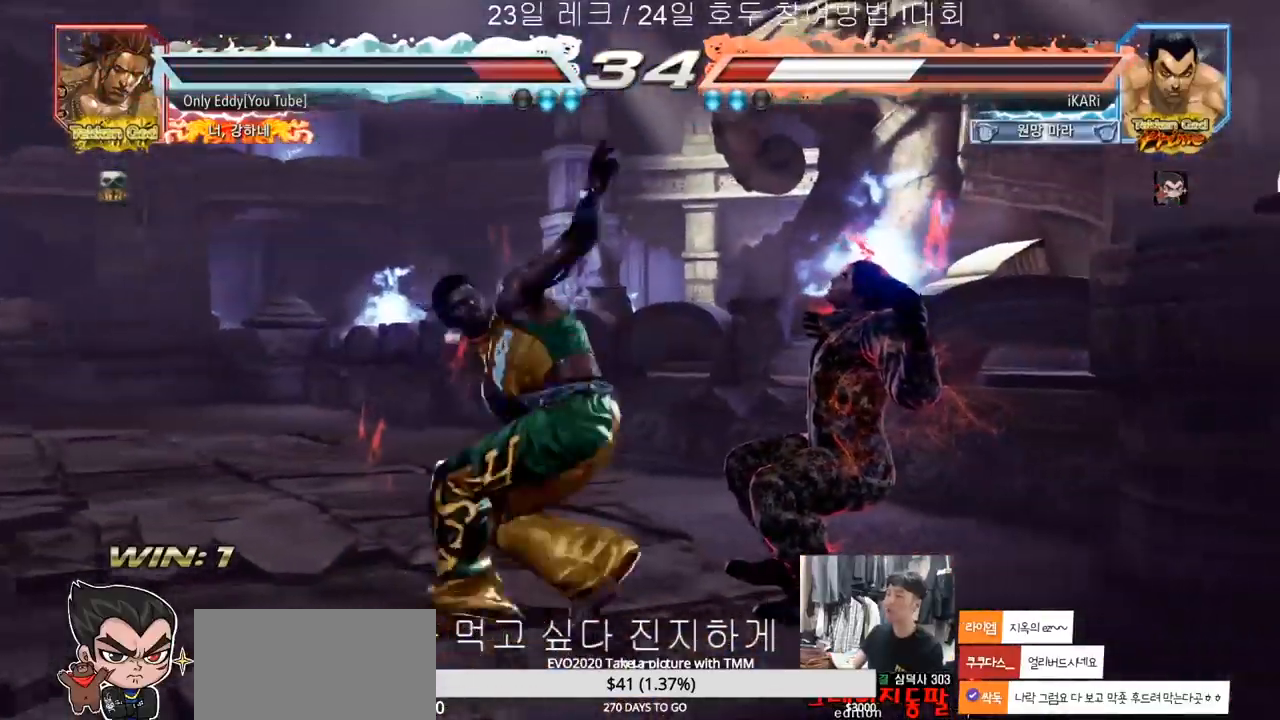
{"buttons": ["SQUARE"], "left_stick": "center", "events": [[17, "SQUARE", "up"], [17, "TRIANGLE", "up"], [67, "SQUARE", "down"], [83, "TRIANGLE", "down"], [117, "SQUARE", "up"], [117, "TRIANGLE", "up"], [167, "SQUARE", "down"], [167, "TRIANGLE", "down"], [217, "SQUARE", "up"], [217, "TRIANGLE", "up"], [267, "SQUARE", "down"], [267, "TRIANGLE", "down"], [333, "SQUARE", "up"], [333, "TRIANGLE", "up"], [500, "SQUARE", "down"]]}